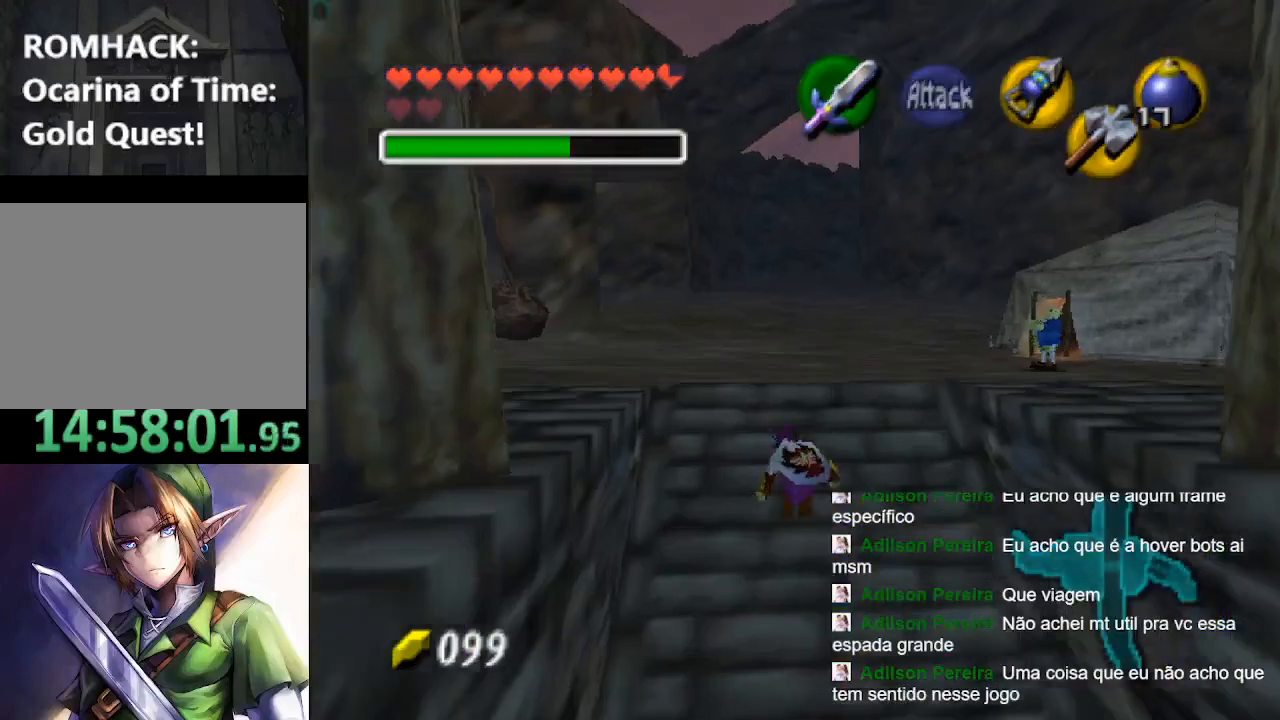
Gameplay with a controller (Nintendo layout); each line is a JSON object with the inputs held at the frame after it. "events" lists button and stick changes between this image and that frame as [ms after this image, input, new state], when the widget could be followed in between. Not read: L3 R3.
{"buttons": [], "left_stick": "up-right", "right_stick": "center", "events": [[133, "left_stick", "up-right"]]}
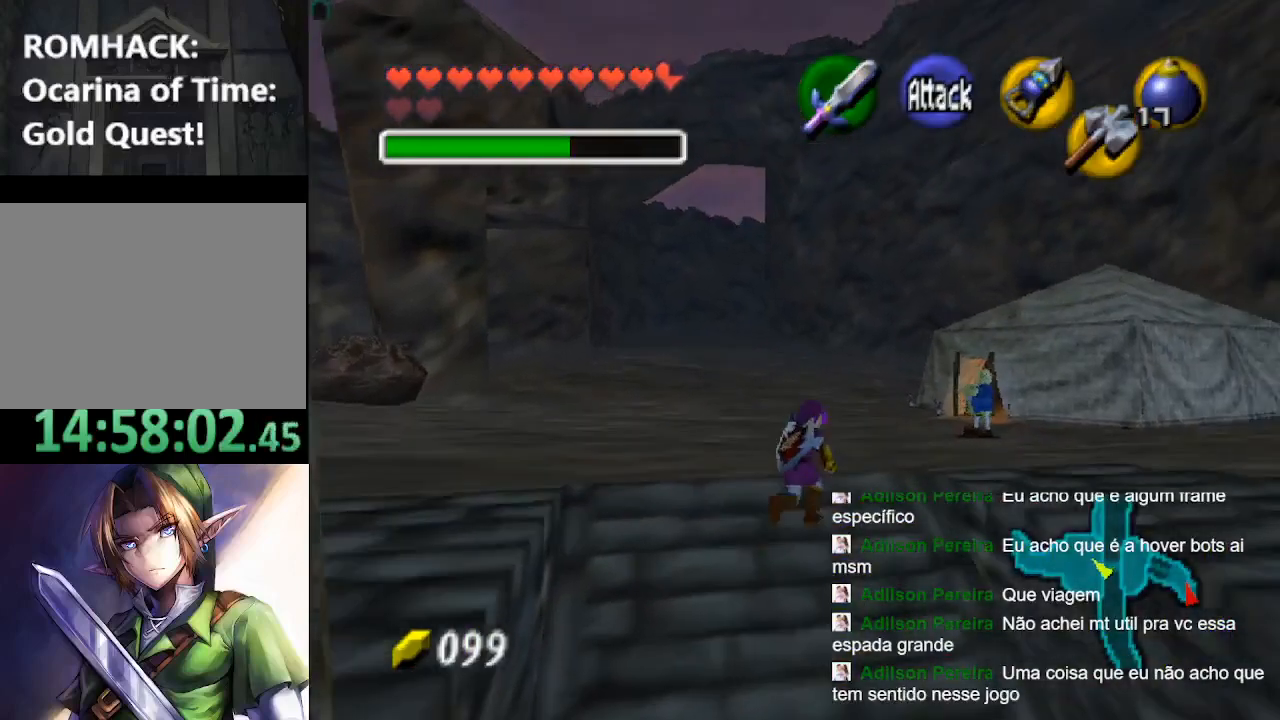
{"buttons": [], "left_stick": "up-right", "right_stick": "center", "events": []}
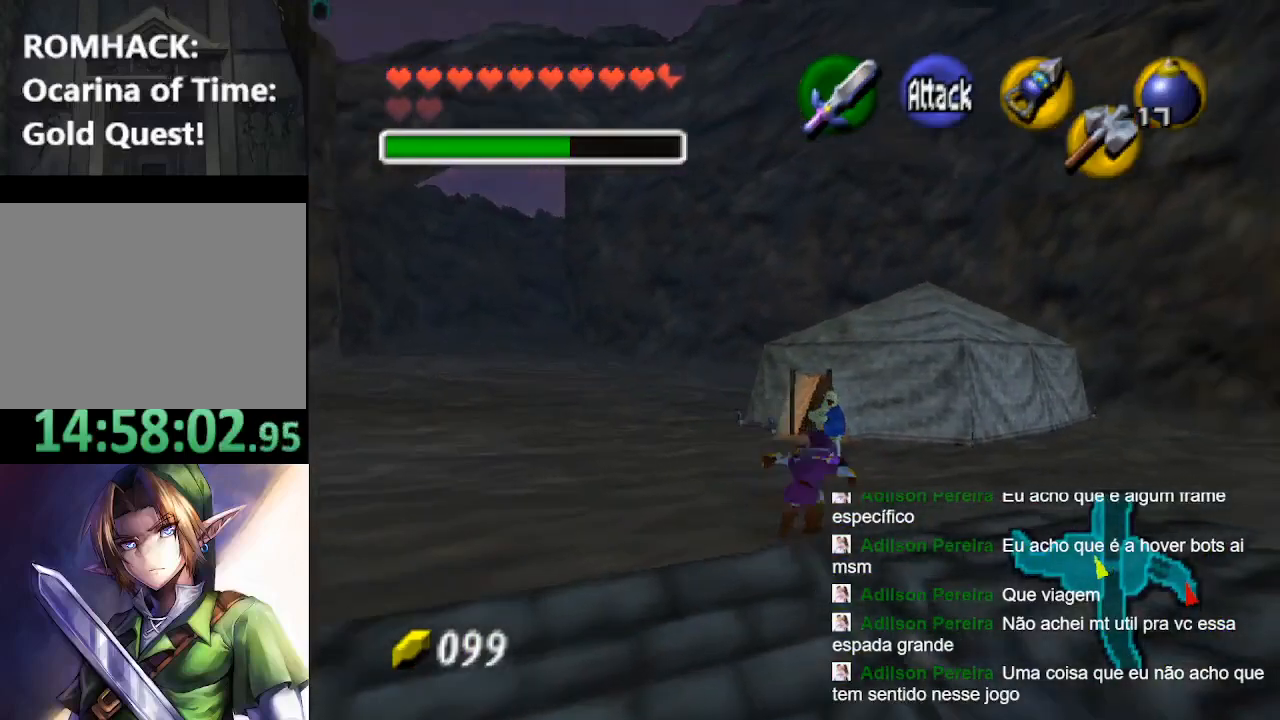
{"buttons": [], "left_stick": "up-right", "right_stick": "center", "events": []}
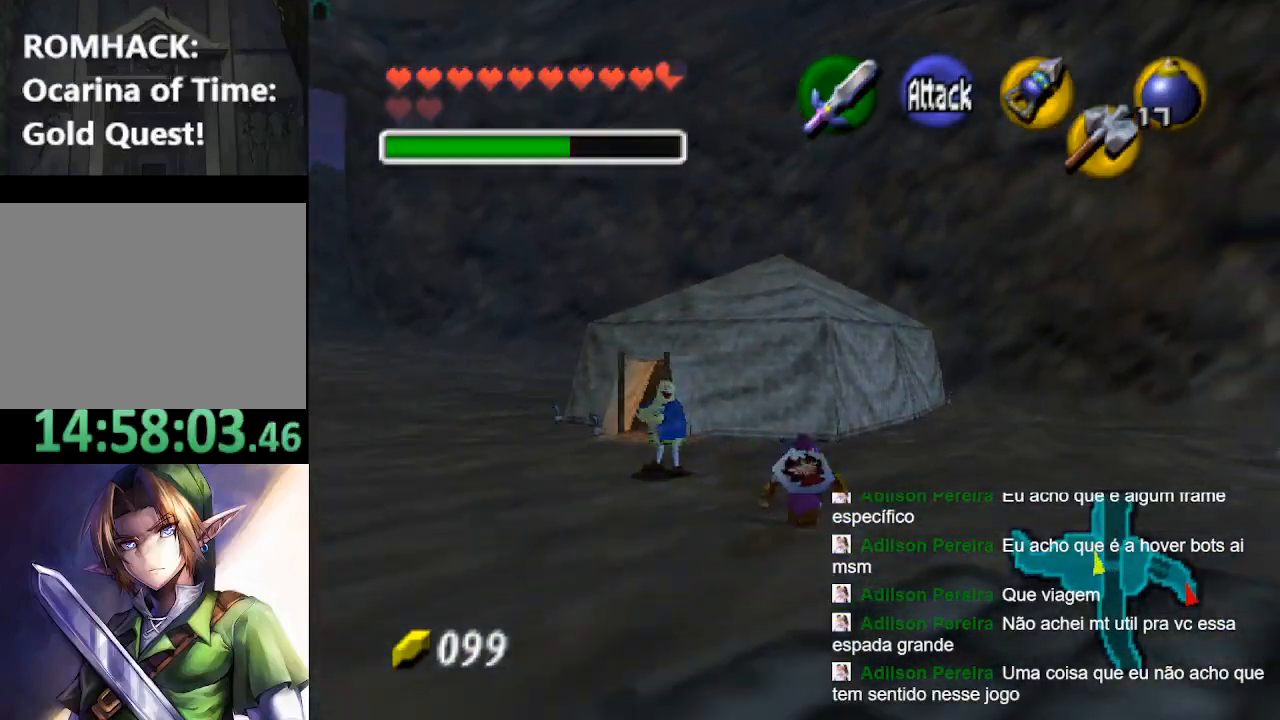
{"buttons": [], "left_stick": "up", "right_stick": "center"}
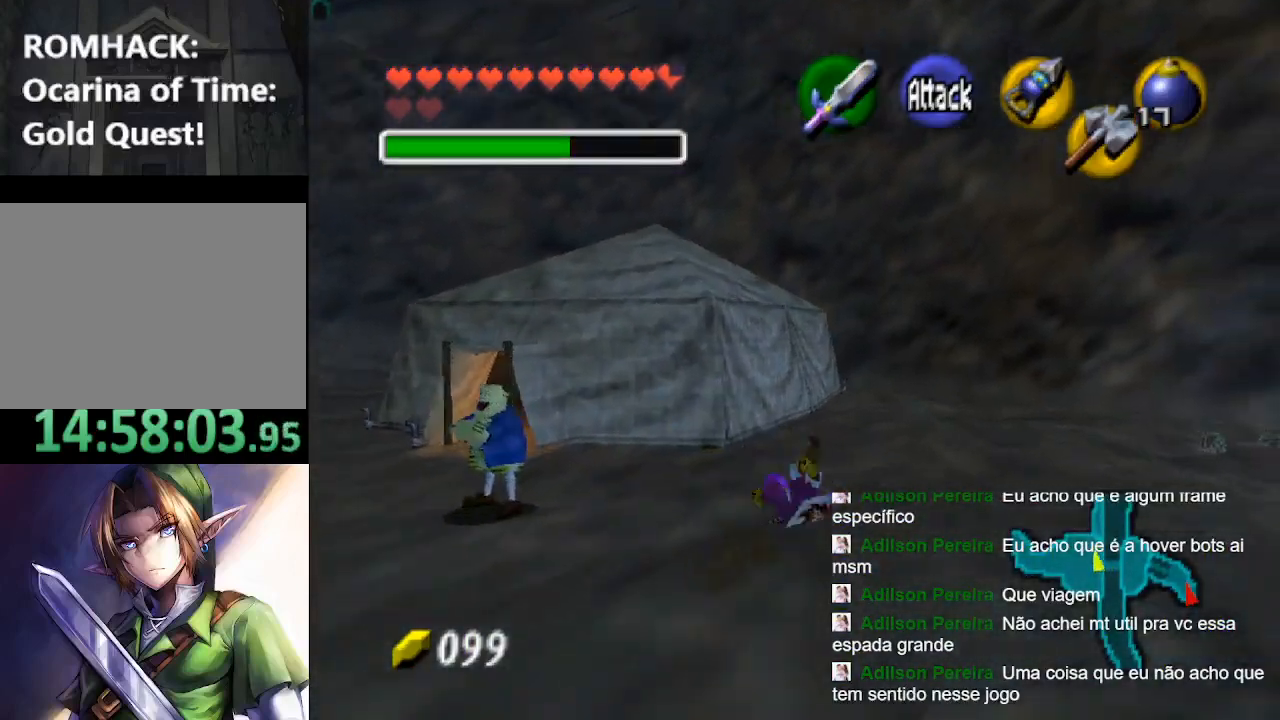
{"buttons": ["B"], "left_stick": "up", "right_stick": "center", "events": [[300, "B", "down"], [400, "B", "up"], [500, "B", "down"]]}
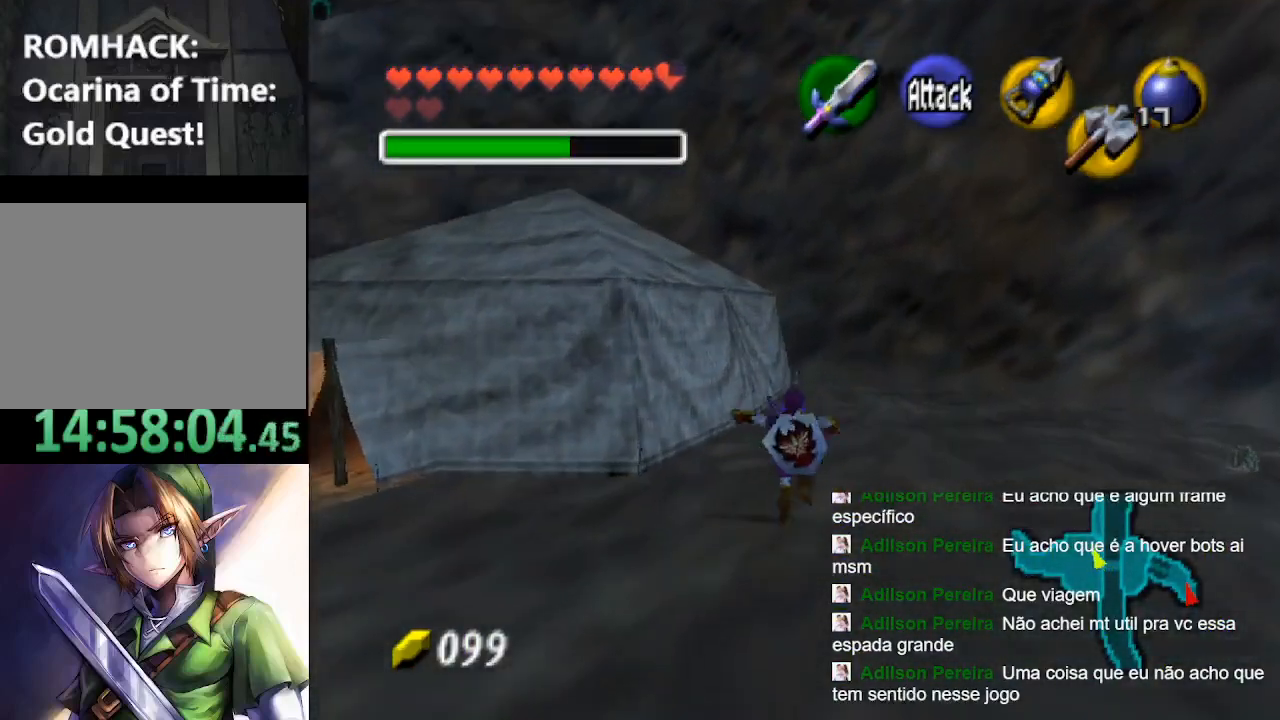
{"buttons": [], "left_stick": "up", "right_stick": "center", "events": [[133, "B", "up"]]}
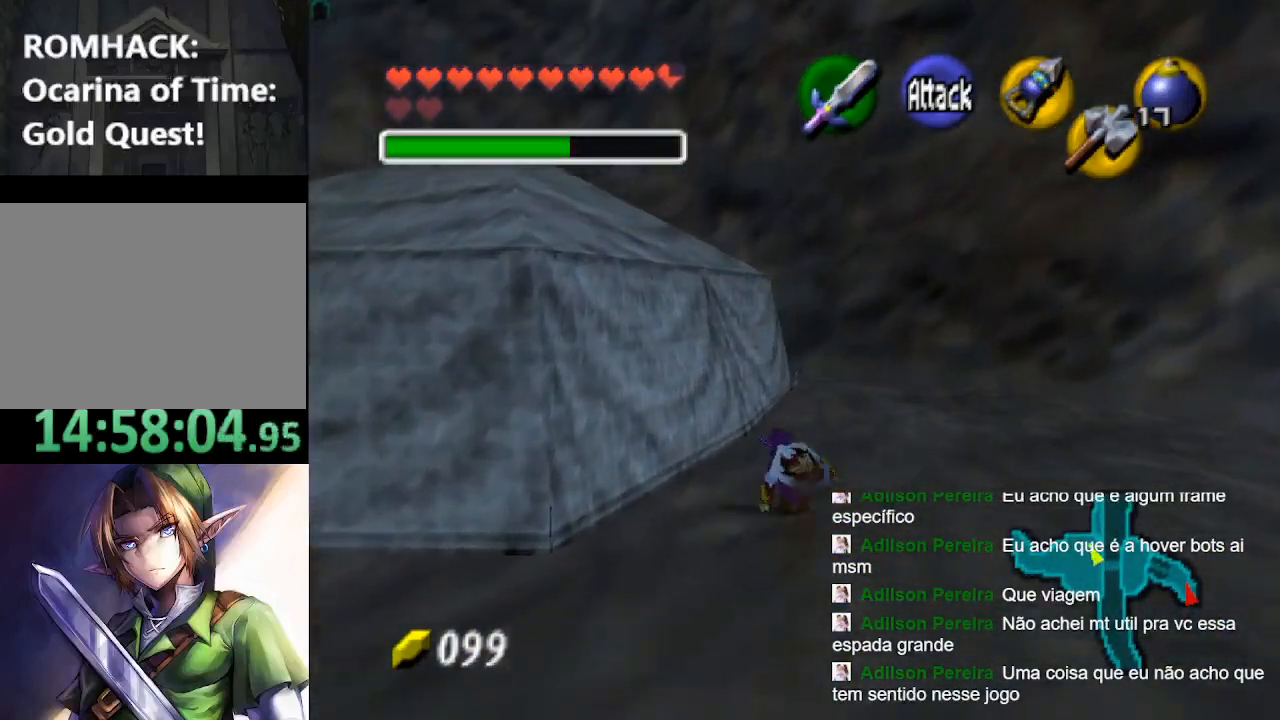
{"buttons": [], "left_stick": "up", "right_stick": "center", "events": [[67, "B", "down"], [200, "B", "up"], [267, "B", "down"], [367, "B", "up"]]}
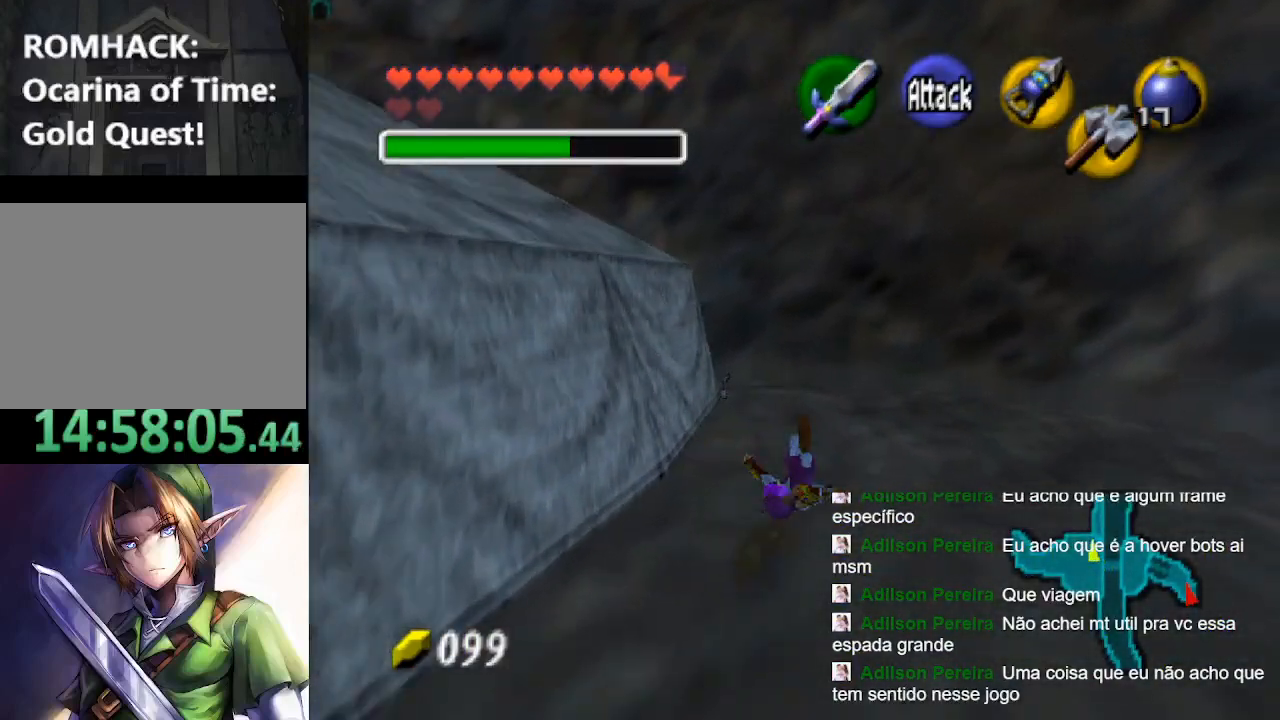
{"buttons": ["B"], "left_stick": "up", "right_stick": "center", "events": [[467, "B", "down"]]}
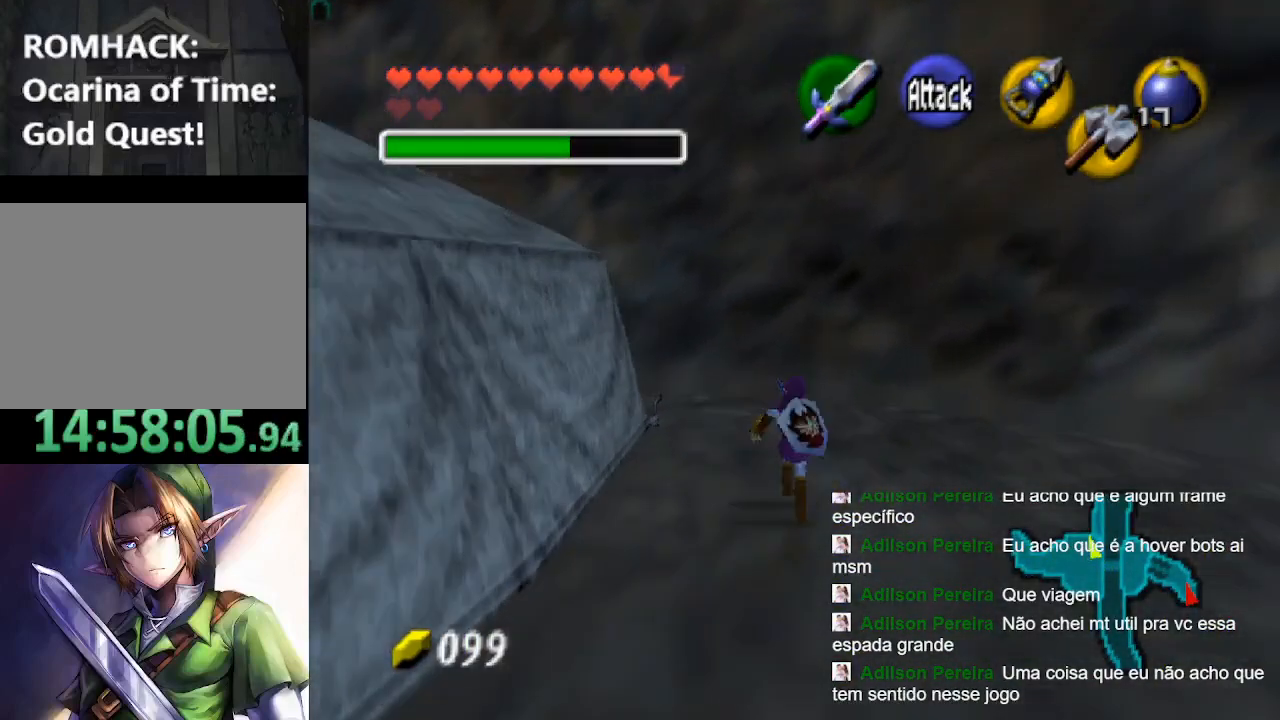
{"buttons": [], "left_stick": "up-left", "right_stick": "center", "events": [[67, "B", "up"], [233, "left_stick", "up-left"]]}
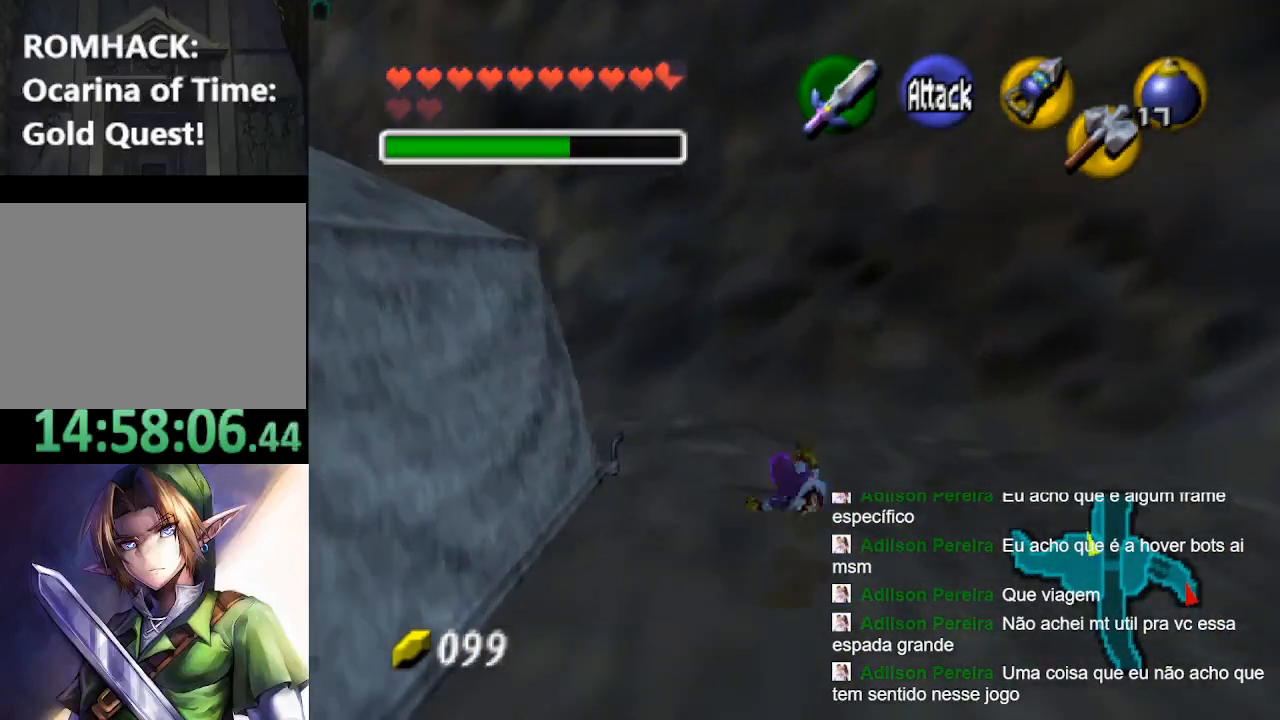
{"buttons": [], "left_stick": "up-left", "right_stick": "center", "events": []}
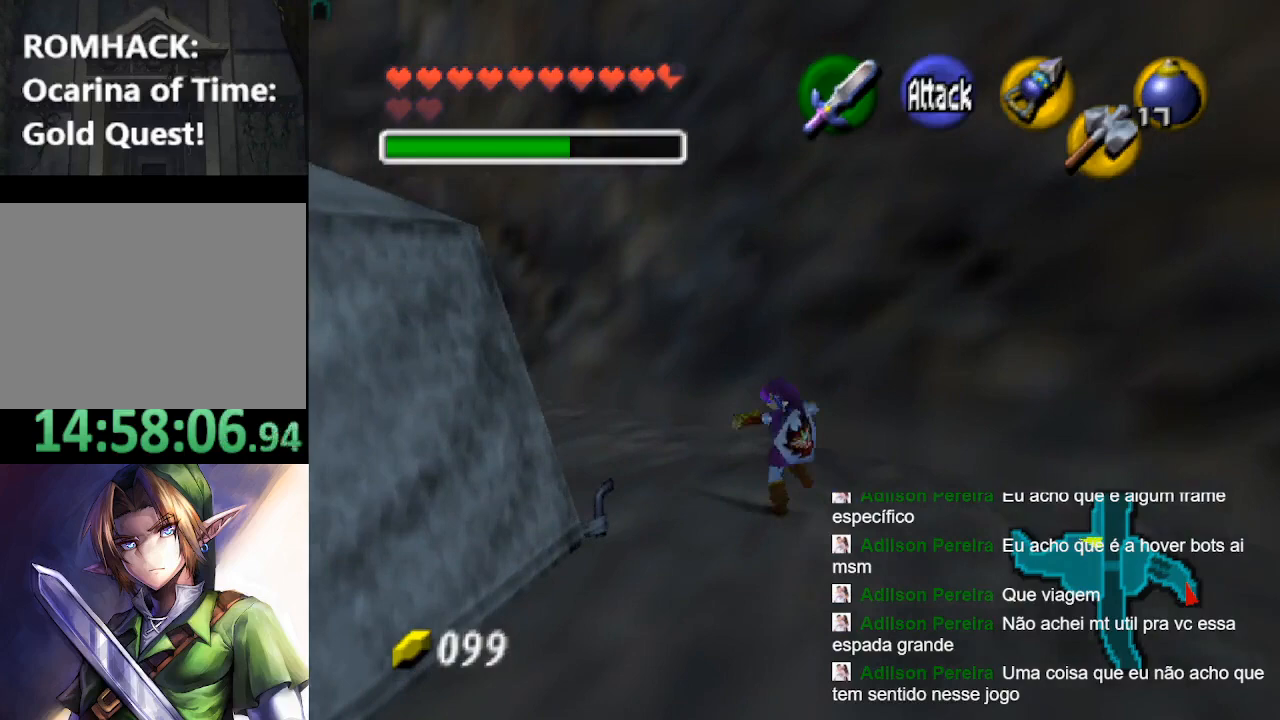
{"buttons": [], "left_stick": "up-left", "right_stick": "center", "events": [[100, "L2", "down"], [267, "L2", "up"]]}
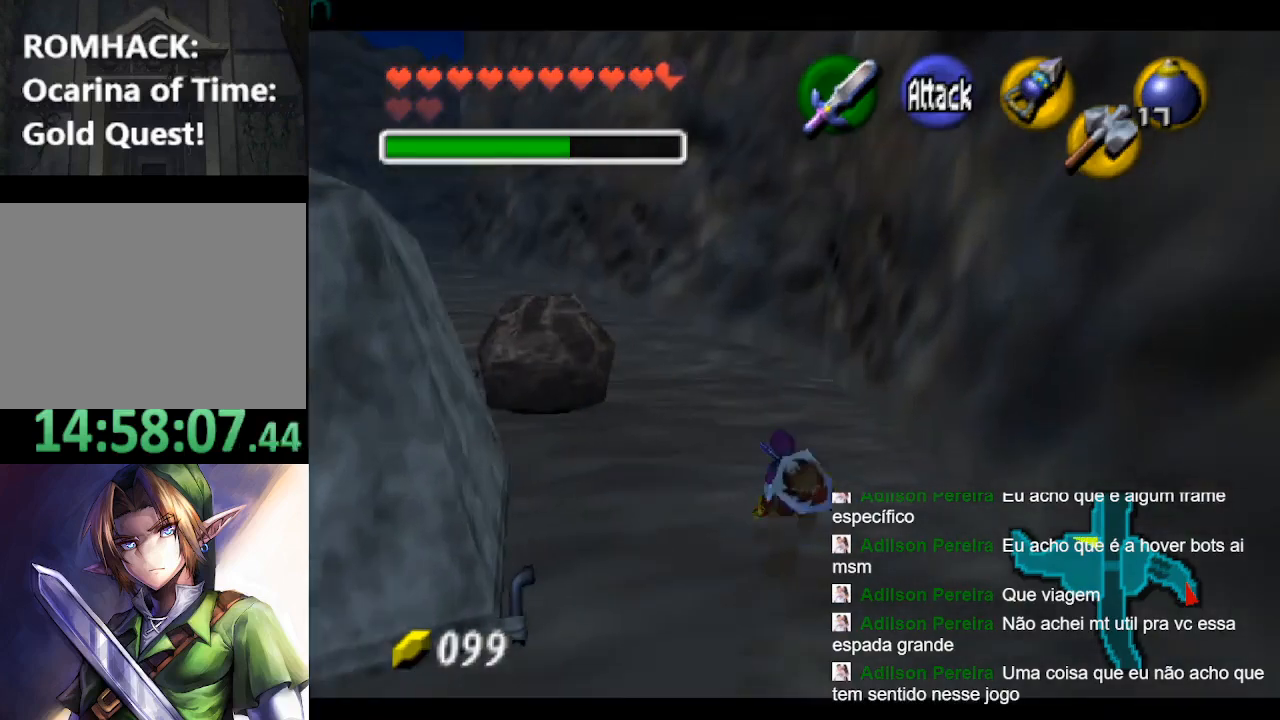
{"buttons": [], "left_stick": "up-left", "right_stick": "center", "events": [[300, "R2", "down"], [467, "R2", "up"]]}
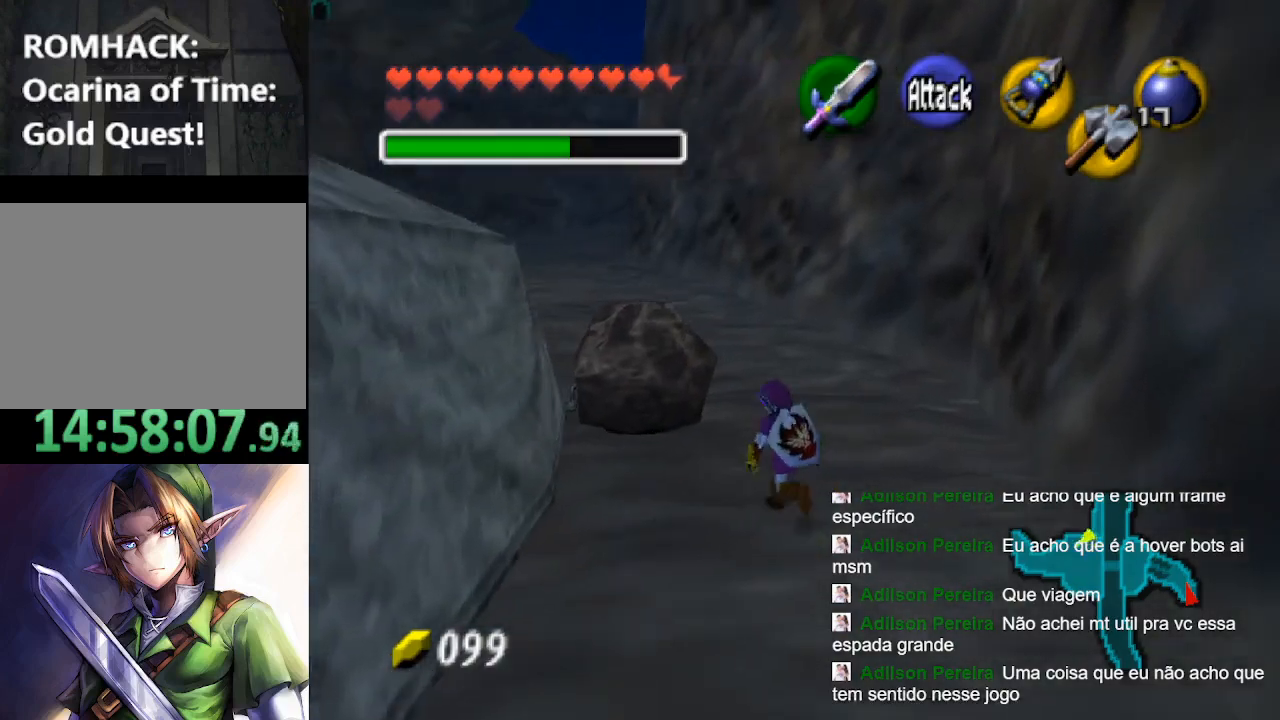
{"buttons": ["R2"], "left_stick": "up", "right_stick": "center", "events": [[433, "left_stick", "up"], [467, "R2", "down"]]}
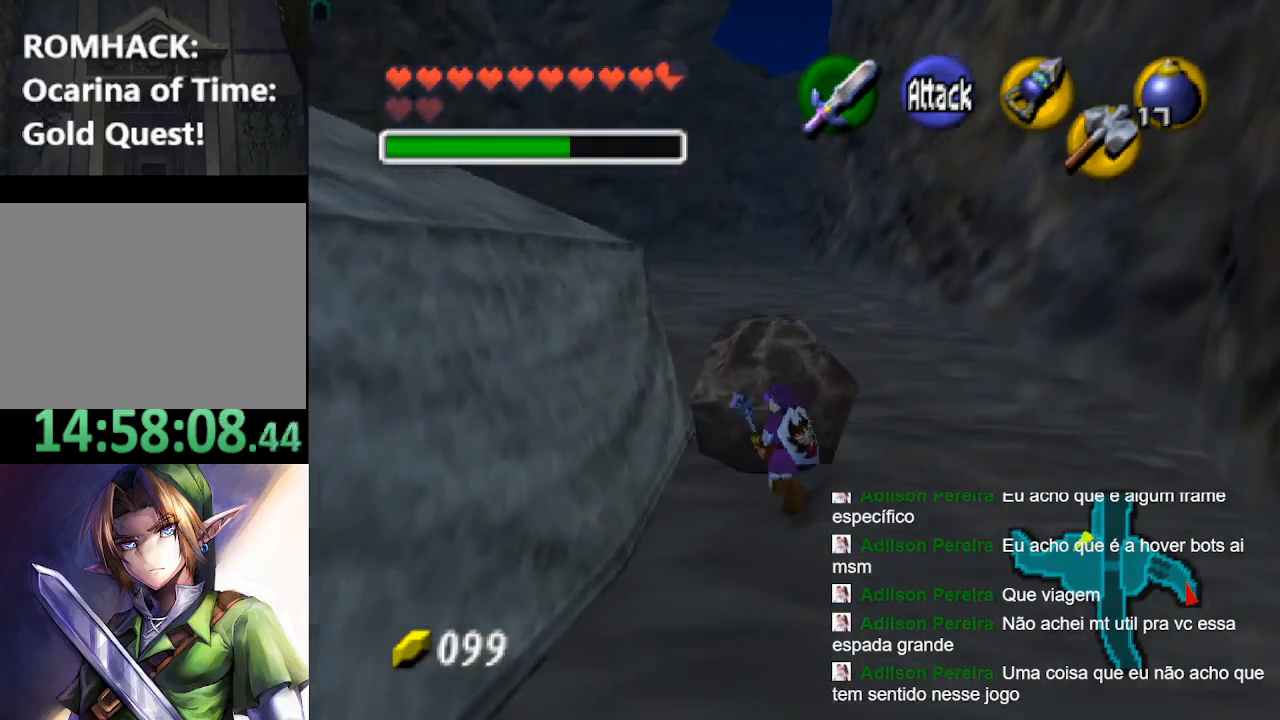
{"buttons": [], "left_stick": "up", "right_stick": "center", "events": [[100, "R2", "up"]]}
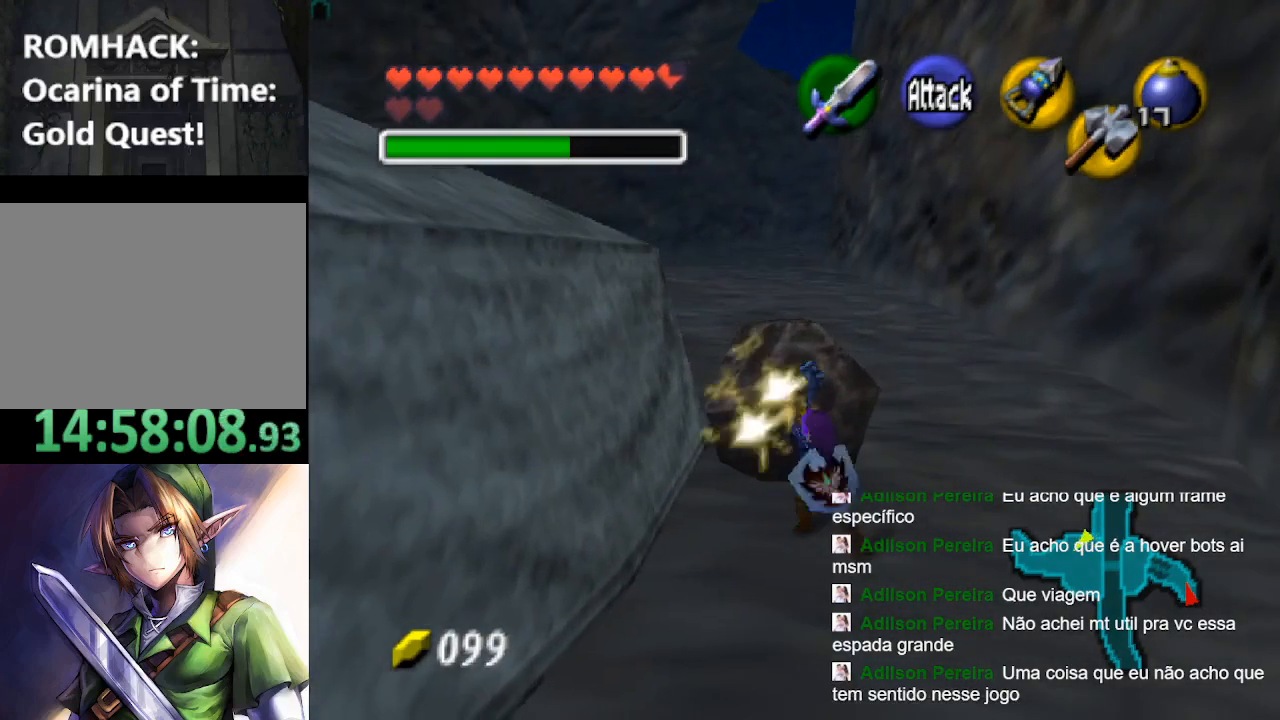
{"buttons": ["R1"], "left_stick": "up", "right_stick": "center", "events": [[500, "R1", "down"]]}
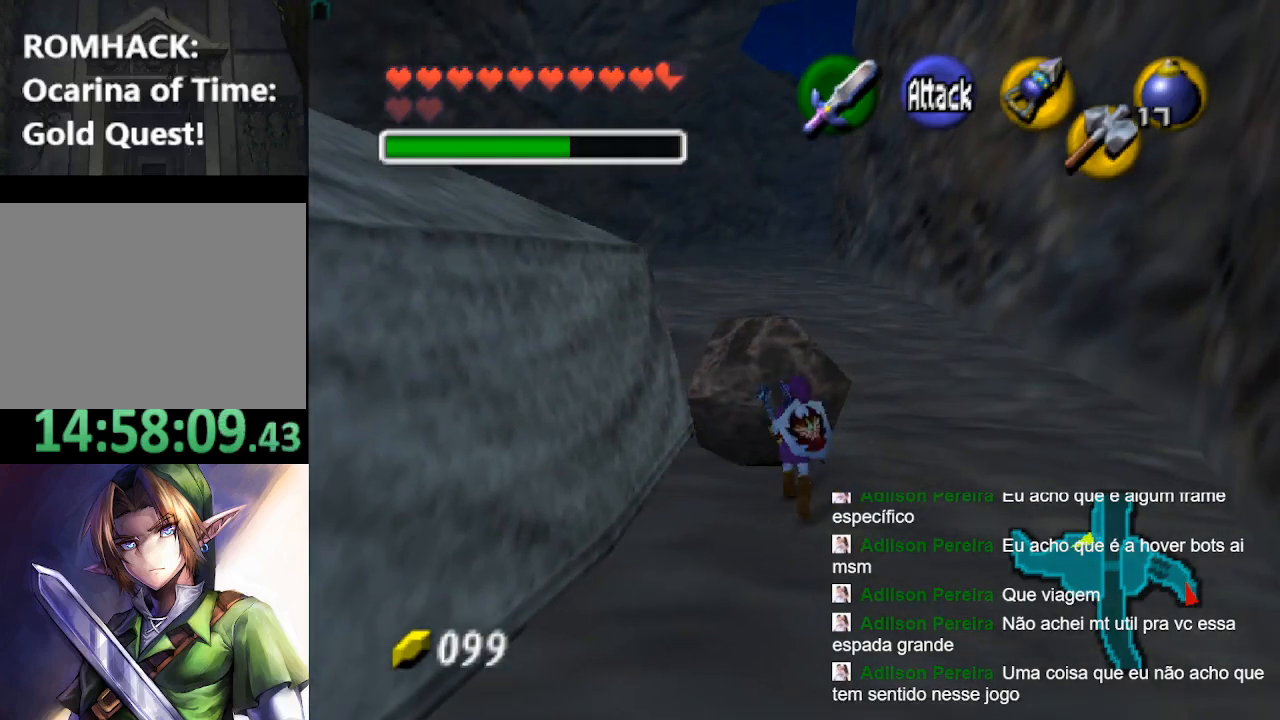
{"buttons": [], "left_stick": "up", "right_stick": "center", "events": [[133, "R2", "down"], [267, "R2", "up"], [467, "R1", "up"]]}
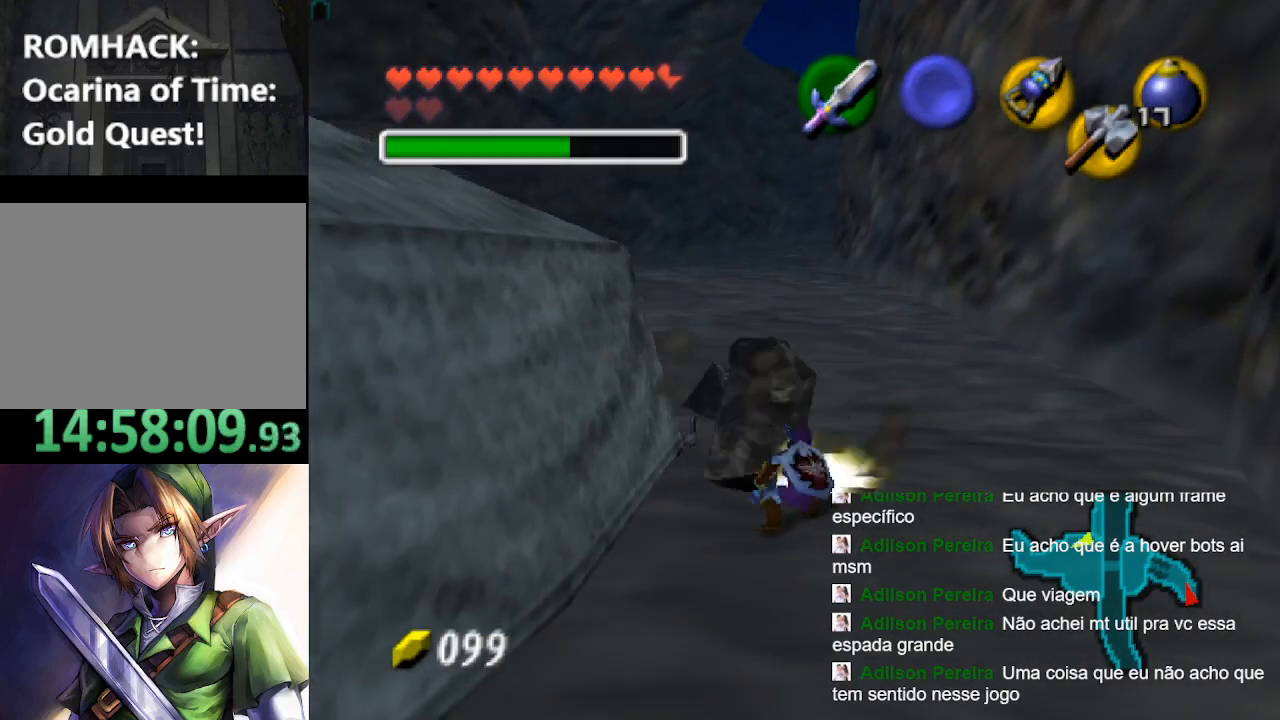
{"buttons": [], "left_stick": "up", "right_stick": "center", "events": []}
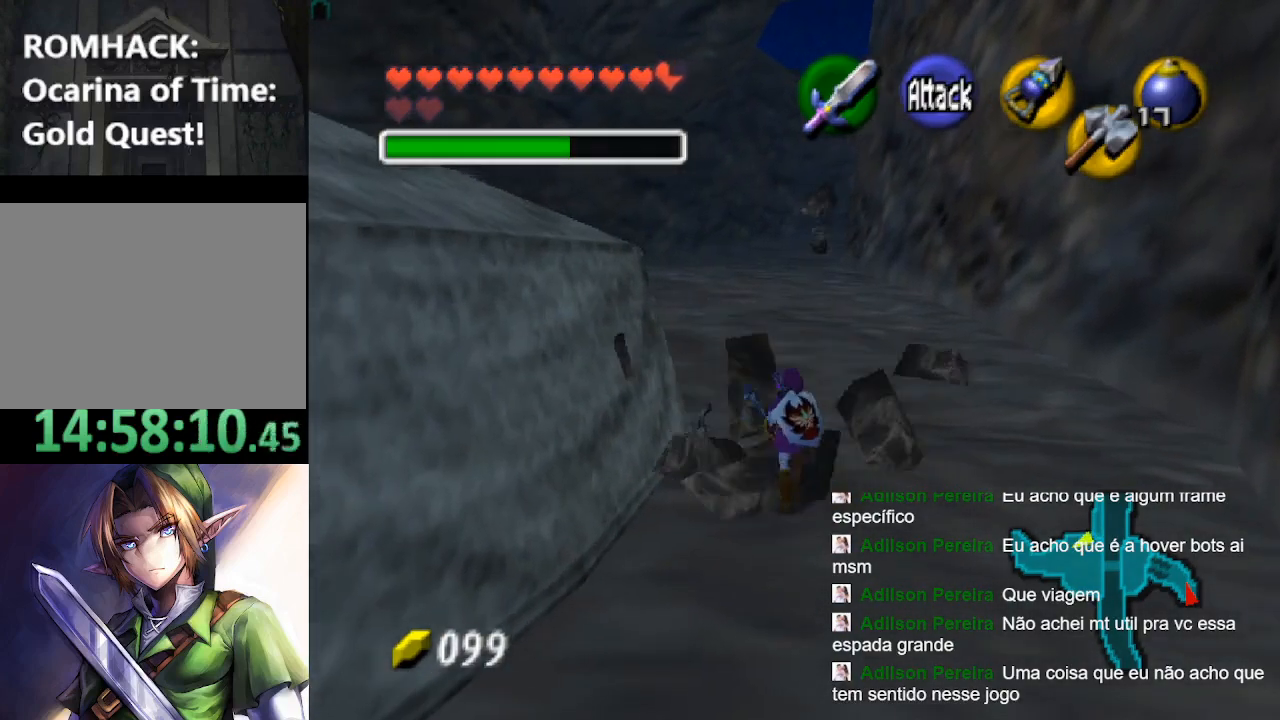
{"buttons": [], "left_stick": "center", "right_stick": "center", "events": [[300, "left_stick", "up-left"], [433, "left_stick", "center"]]}
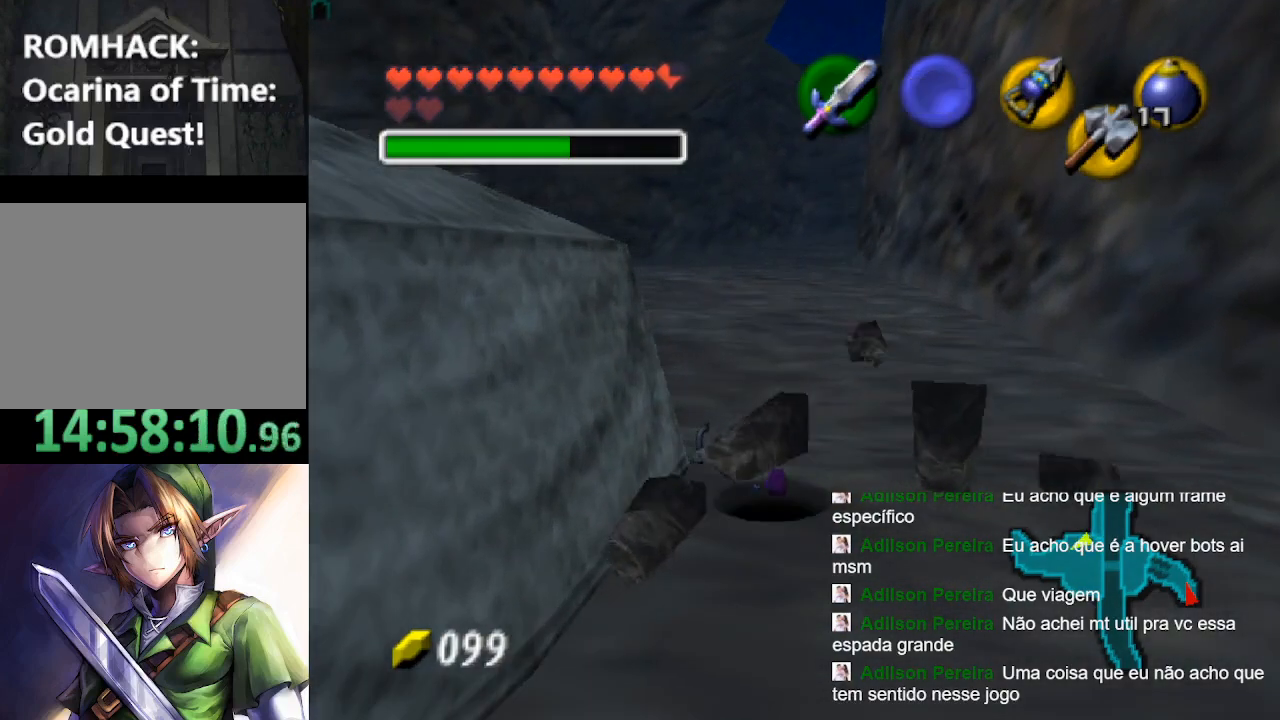
{"buttons": ["Y"], "left_stick": "center", "right_stick": "center", "events": [[267, "Y", "down"], [333, "B", "down"], [400, "Y", "up"], [500, "B", "up"], [500, "Y", "down"]]}
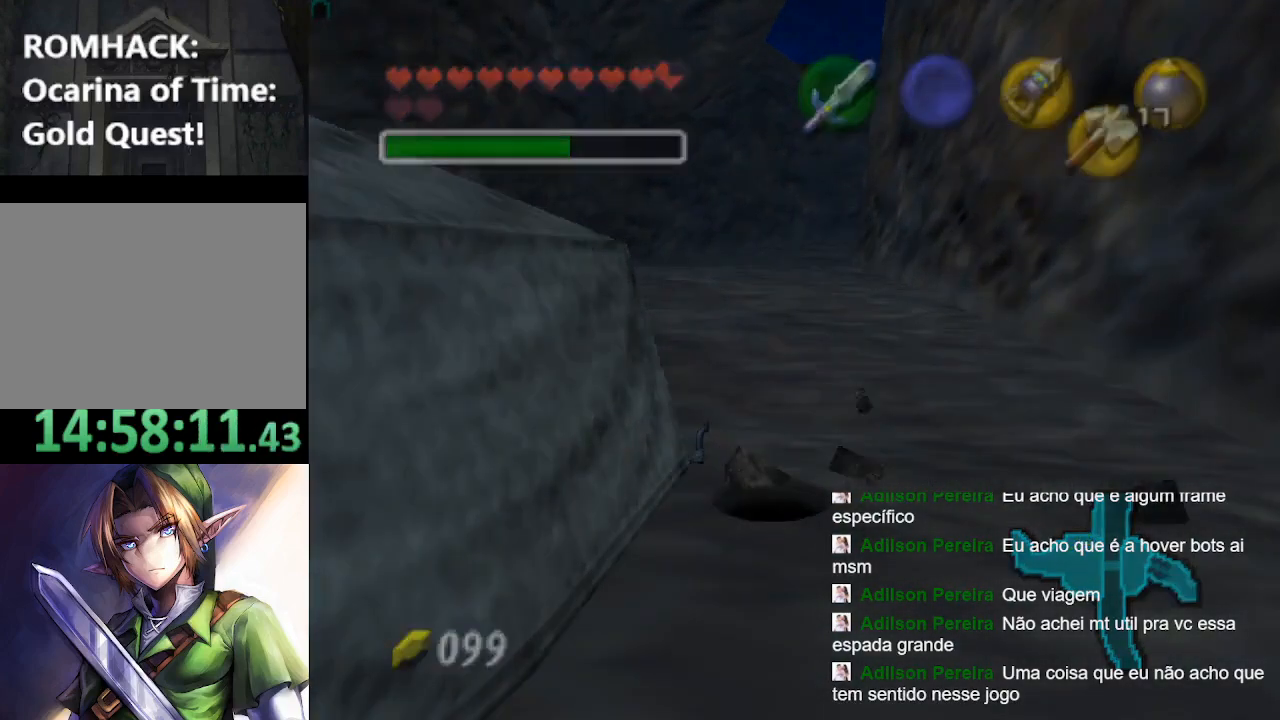
{"buttons": [], "left_stick": "center", "right_stick": "center", "events": [[100, "B", "down"], [133, "Y", "up"], [267, "B", "up"]]}
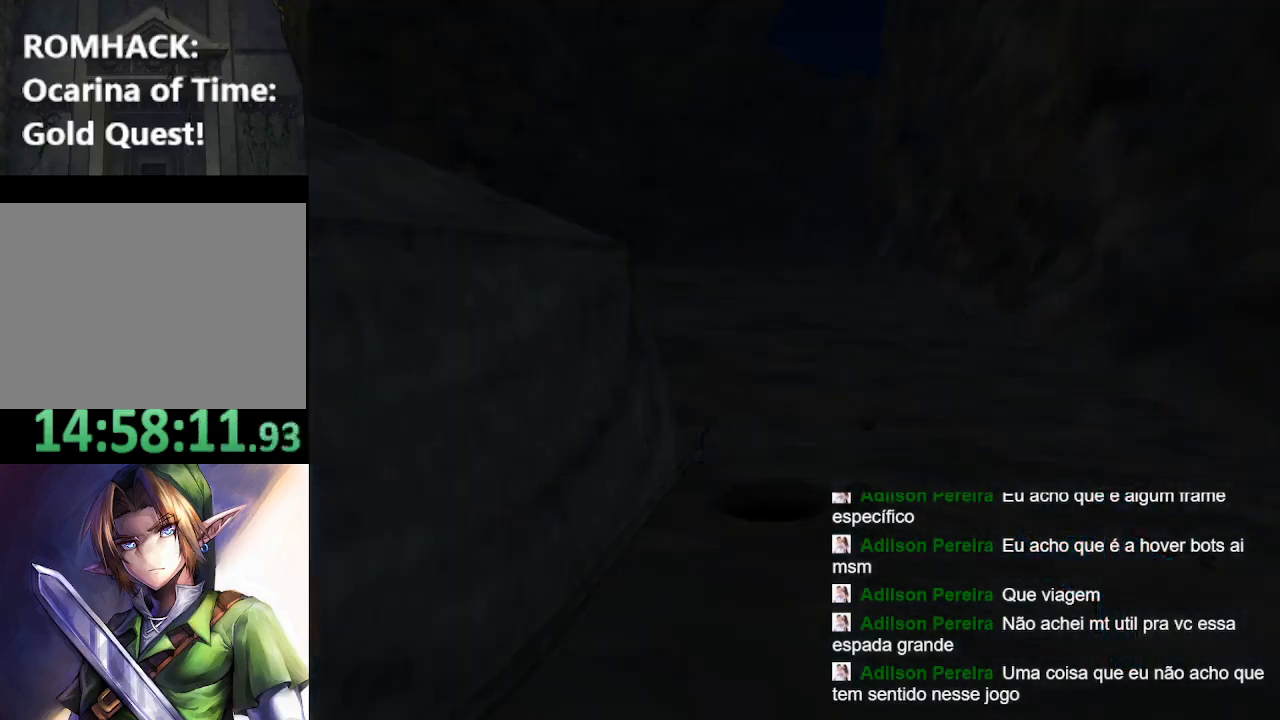
{"buttons": [], "left_stick": "up", "right_stick": "center", "events": [[333, "left_stick", "up"]]}
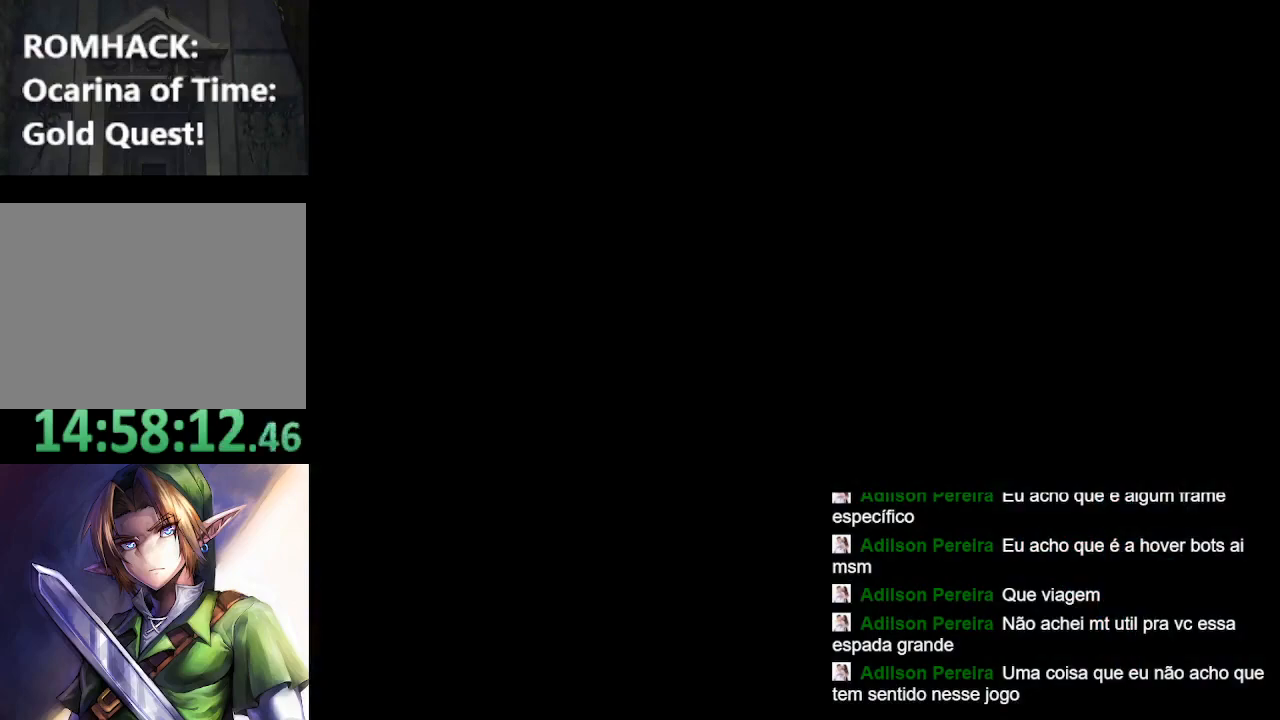
{"buttons": [], "left_stick": "up", "right_stick": "center", "events": [[33, "R2", "down"], [200, "R2", "up"], [300, "R2", "down"], [400, "R2", "up"]]}
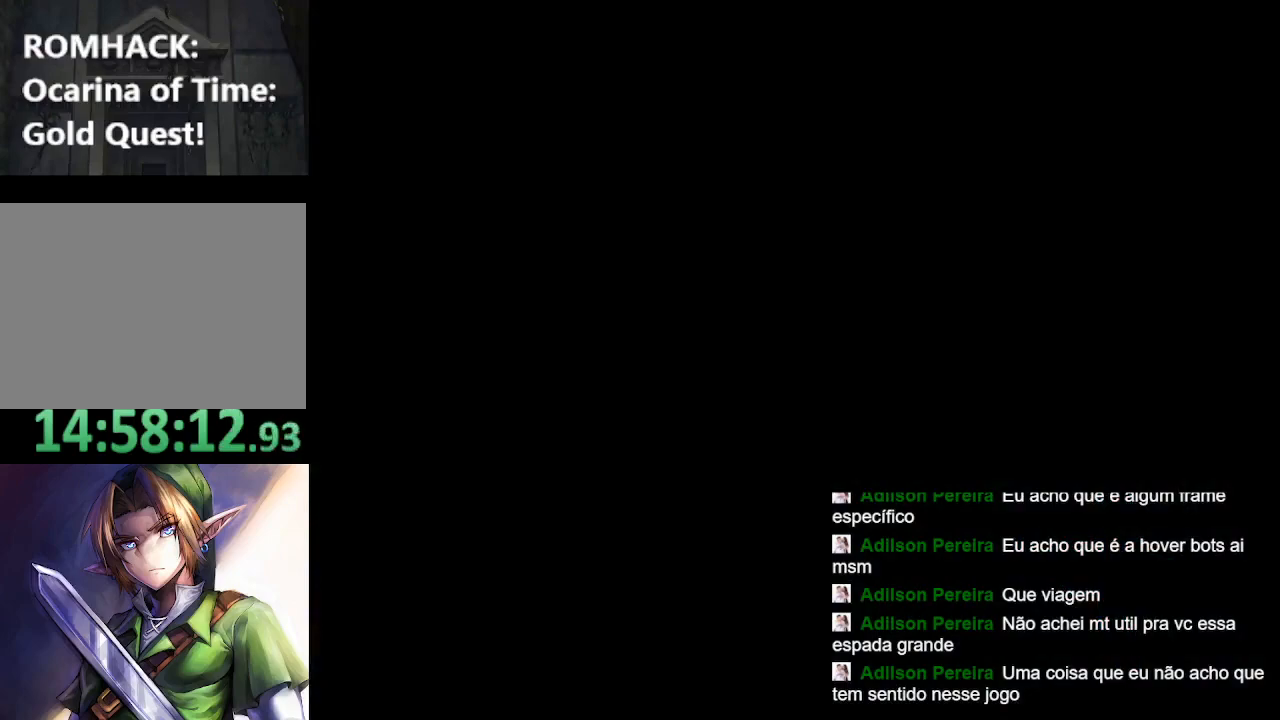
{"buttons": [], "left_stick": "up", "right_stick": "center", "events": []}
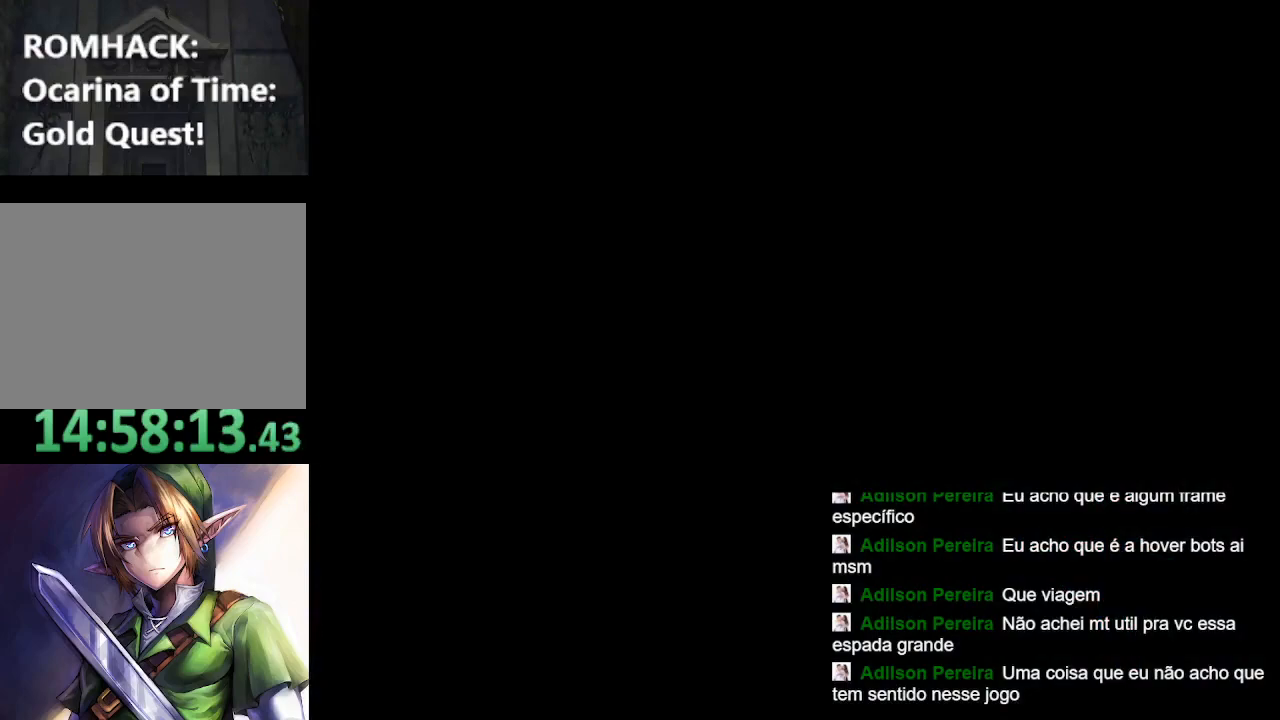
{"buttons": [], "left_stick": "up", "right_stick": "center", "events": []}
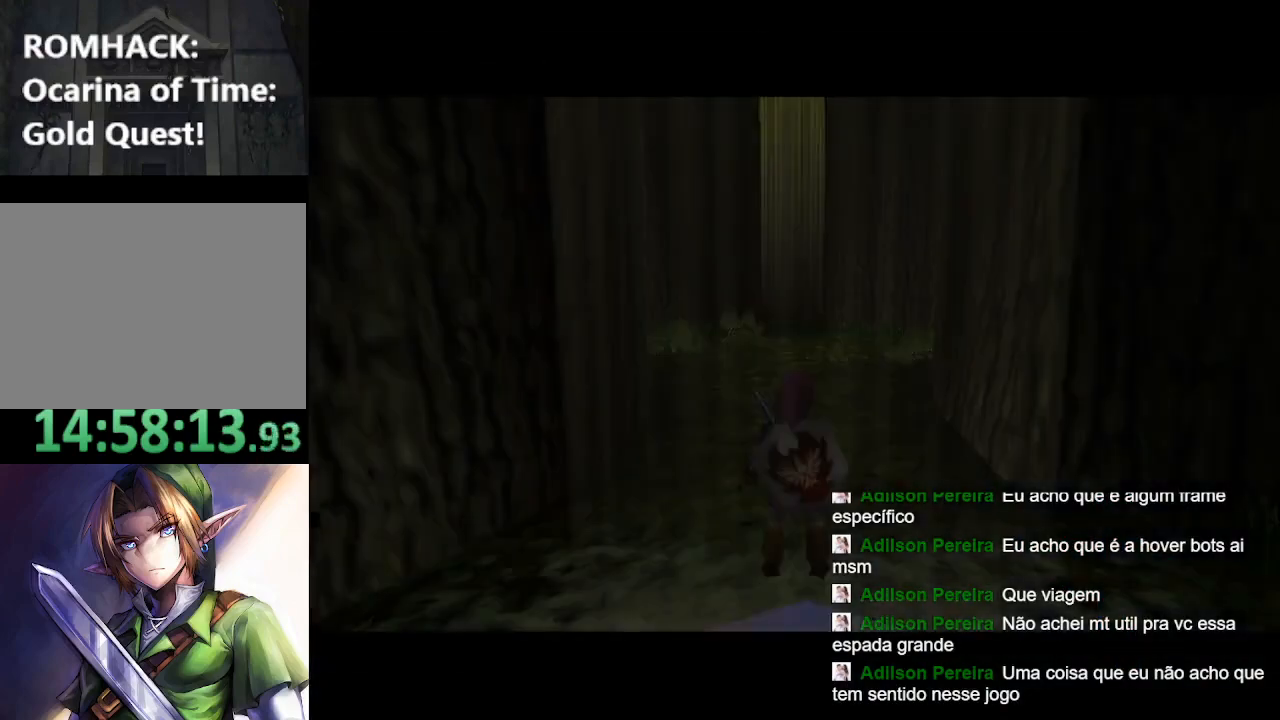
{"buttons": ["R2"], "left_stick": "up", "right_stick": "center", "events": [[333, "R2", "down"], [433, "R2", "up"], [500, "R2", "down"]]}
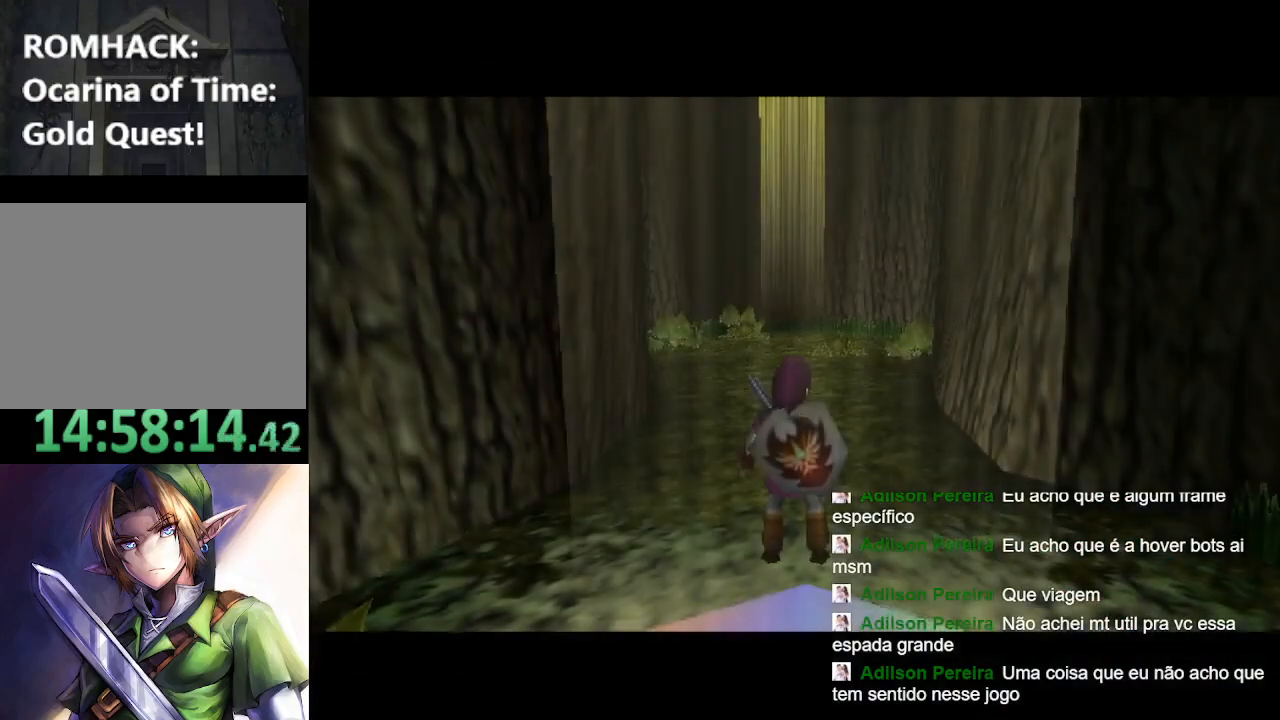
{"buttons": ["R2"], "left_stick": "up", "right_stick": "center", "events": [[100, "R2", "up"], [167, "R2", "down"], [300, "R2", "up"], [333, "R2", "down"], [467, "R2", "up"], [500, "R2", "down"]]}
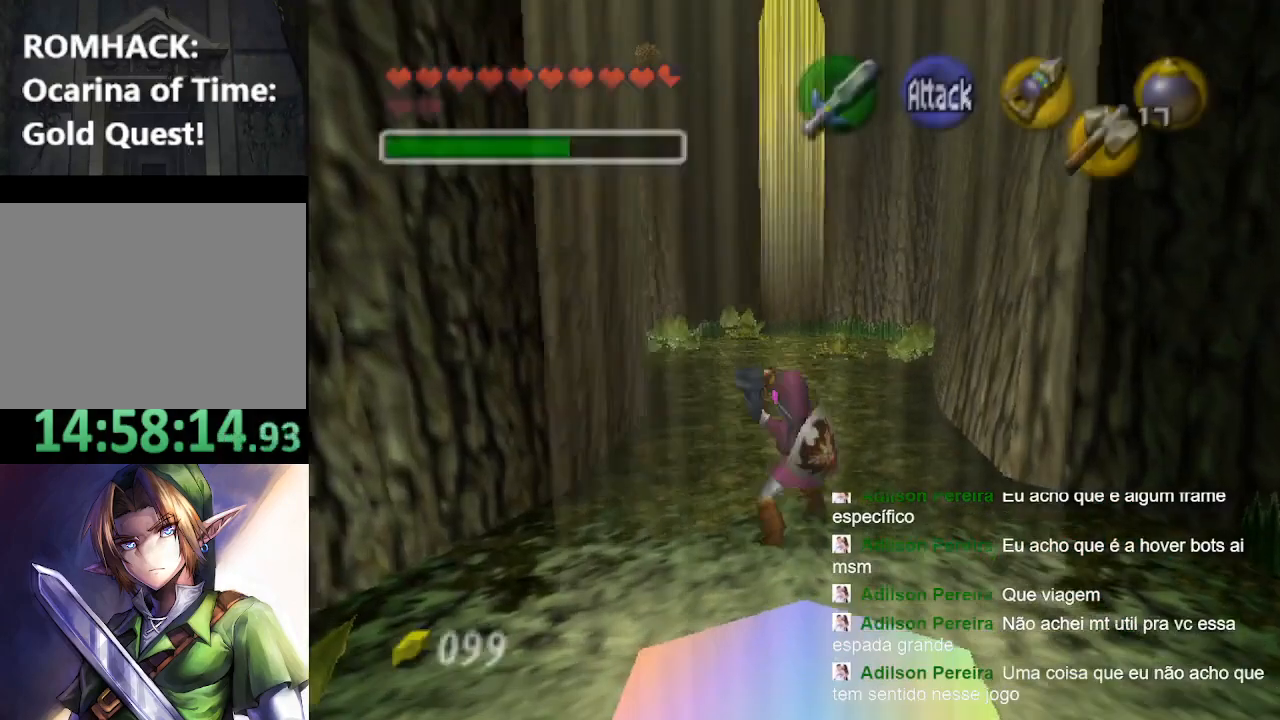
{"buttons": [], "left_stick": "up", "right_stick": "center", "events": [[133, "R2", "up"], [167, "R2", "down"], [300, "R2", "up"]]}
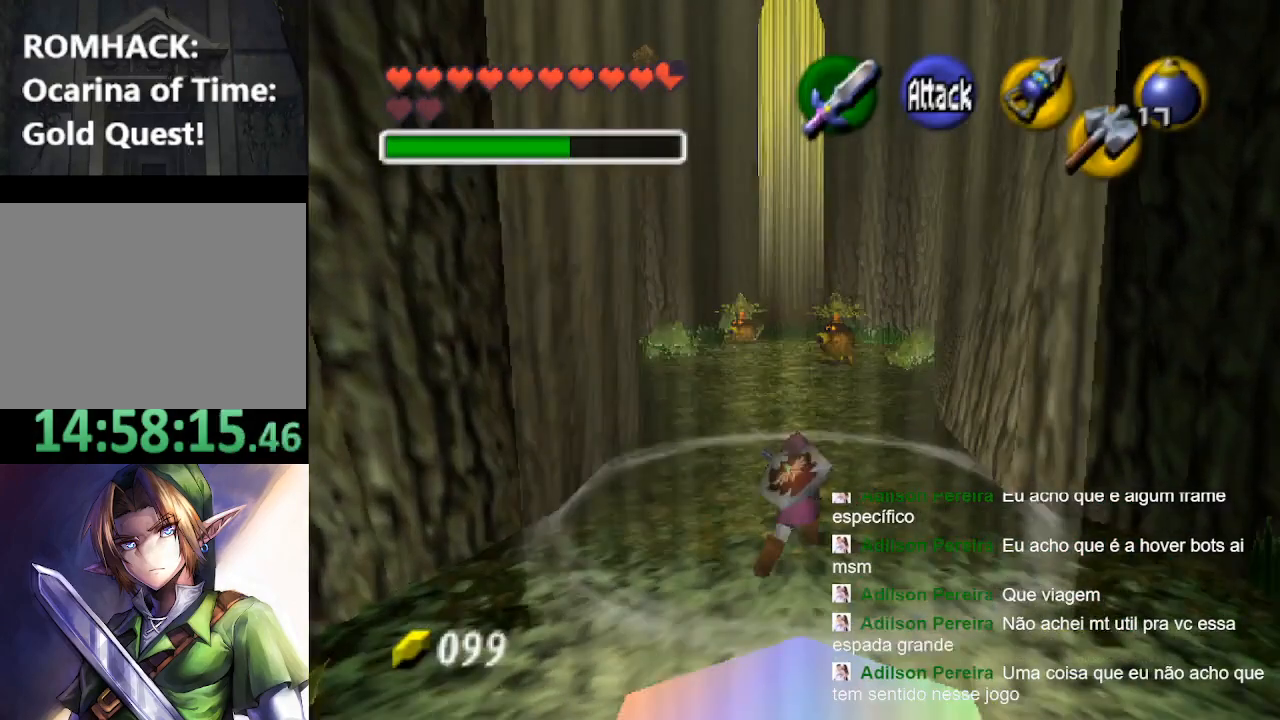
{"buttons": [], "left_stick": "up", "right_stick": "center", "events": [[100, "B", "down"], [200, "B", "up"], [300, "B", "down"], [433, "B", "up"]]}
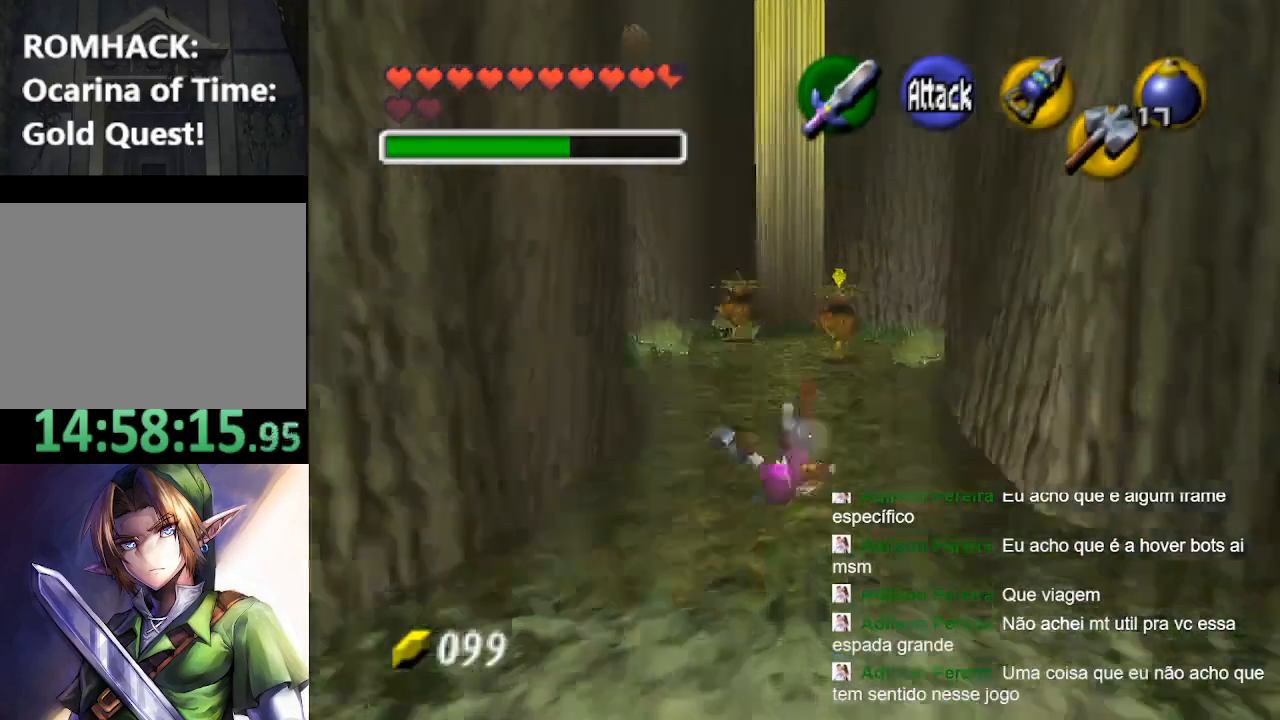
{"buttons": [], "left_stick": "up", "right_stick": "center", "events": [[300, "B", "down"], [433, "B", "up"]]}
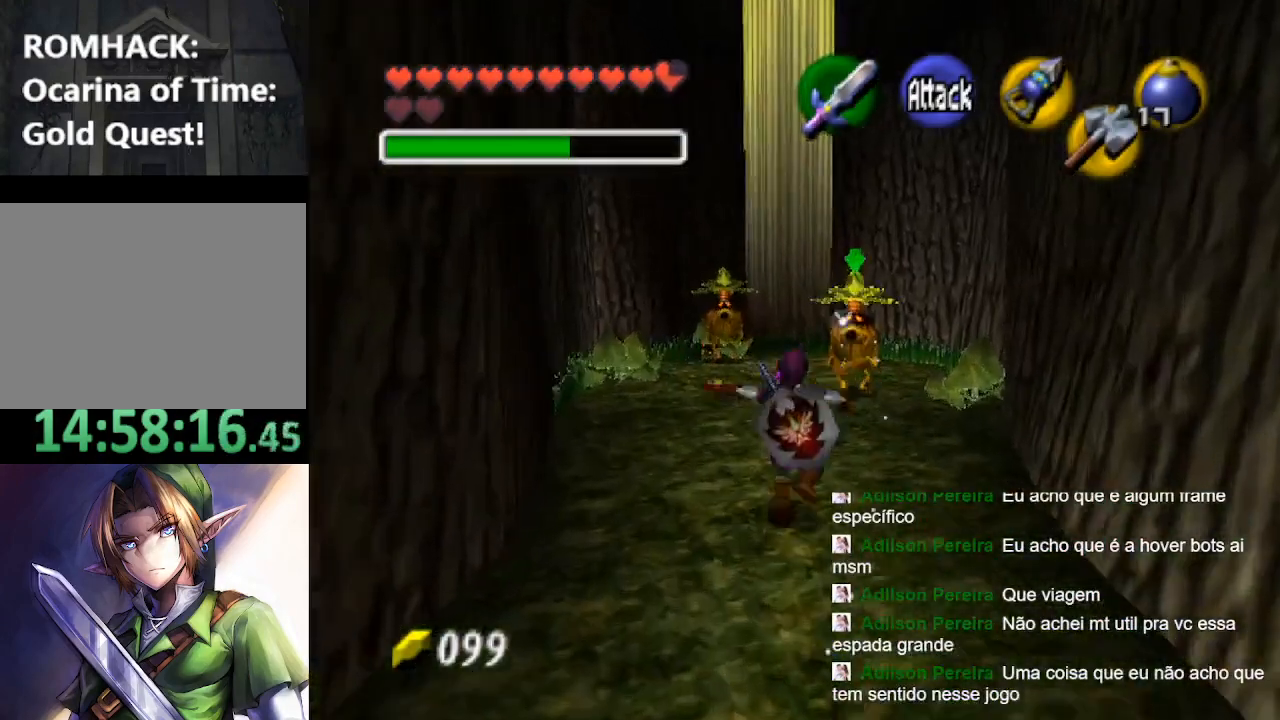
{"buttons": ["B"], "left_stick": "center", "right_stick": "center", "events": [[33, "B", "down"], [100, "B", "up"], [200, "L2", "down"], [200, "left_stick", "center"], [400, "L2", "up"], [500, "B", "down"]]}